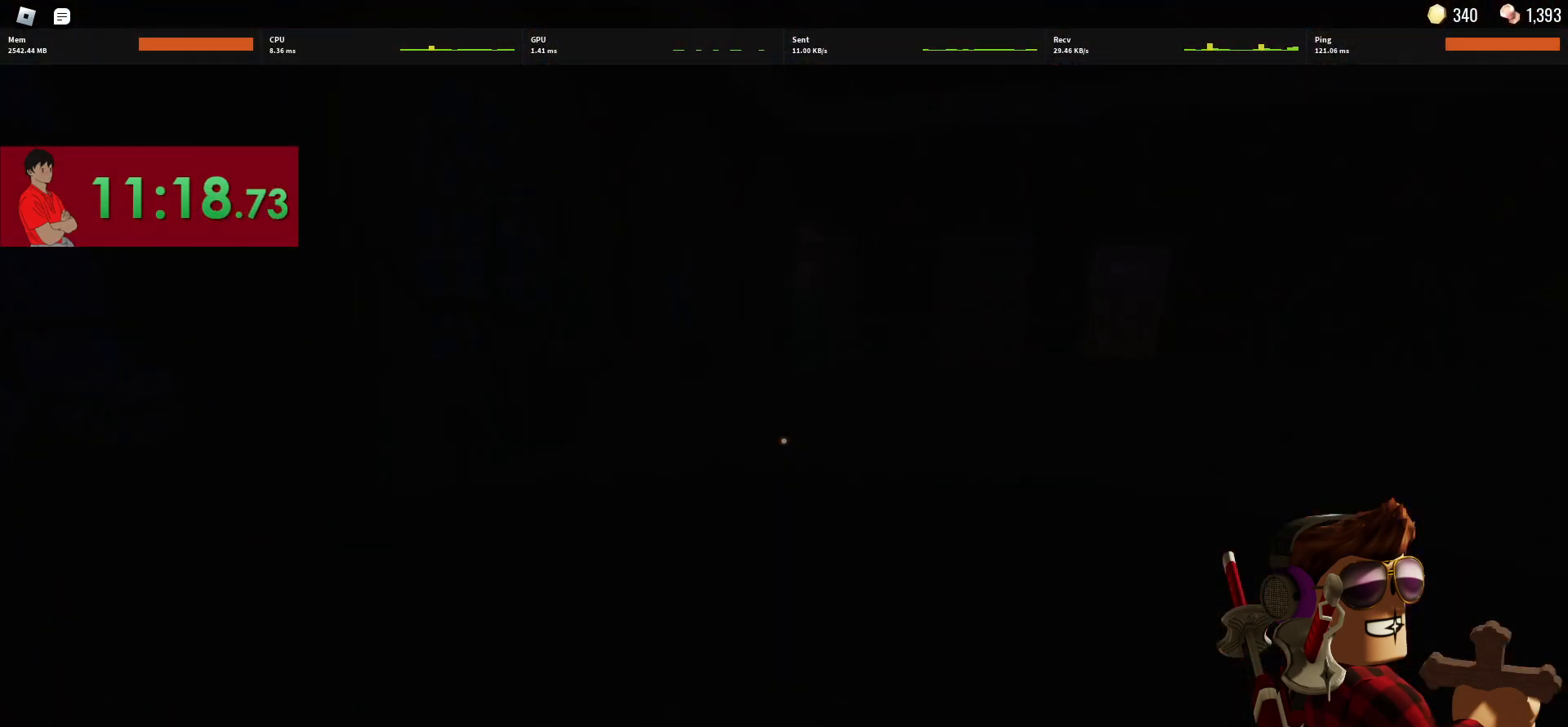
Gameplay with keyboard and mouse; each line is a JSON object with the keys and mouse buttons held at the frame after it. "events" lists presses ("down") and releases ("up") of "1", "2", "3", "4", "5", "a", "alt", "c", "caps_lock", "ctrl", "d", "e", "f", "g", "q", "r", "s", "shift", "space", "t", "tab", "v", "w", "x", "z", "mouse_left", "mouse_wheel" and "mouse_right" between this image and that frame as [ms after this image, input, new state], when the widget could be followed in between. "mouse_left", "mouse_wheel", "mouse_right" = the "left", "wheel", "right" buttons of the "mouse" list. No other keys are recorded. "wheel" means that the mouse wheel is clicked or scrolled. Not read: mouse_move.
{"keys": ["w"], "mouse": [], "events": []}
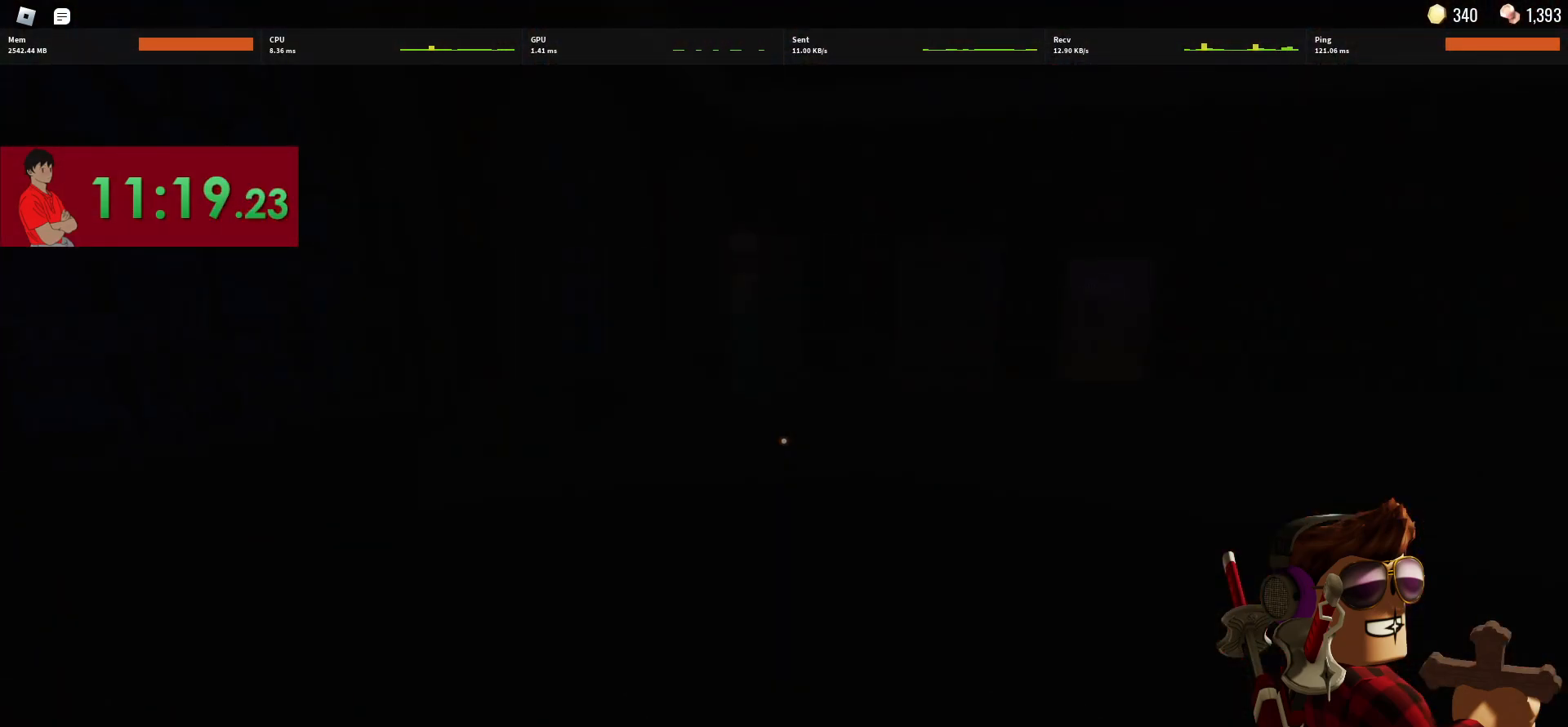
{"keys": ["a", "w"], "mouse": [], "events": [[233, "a", "down"]]}
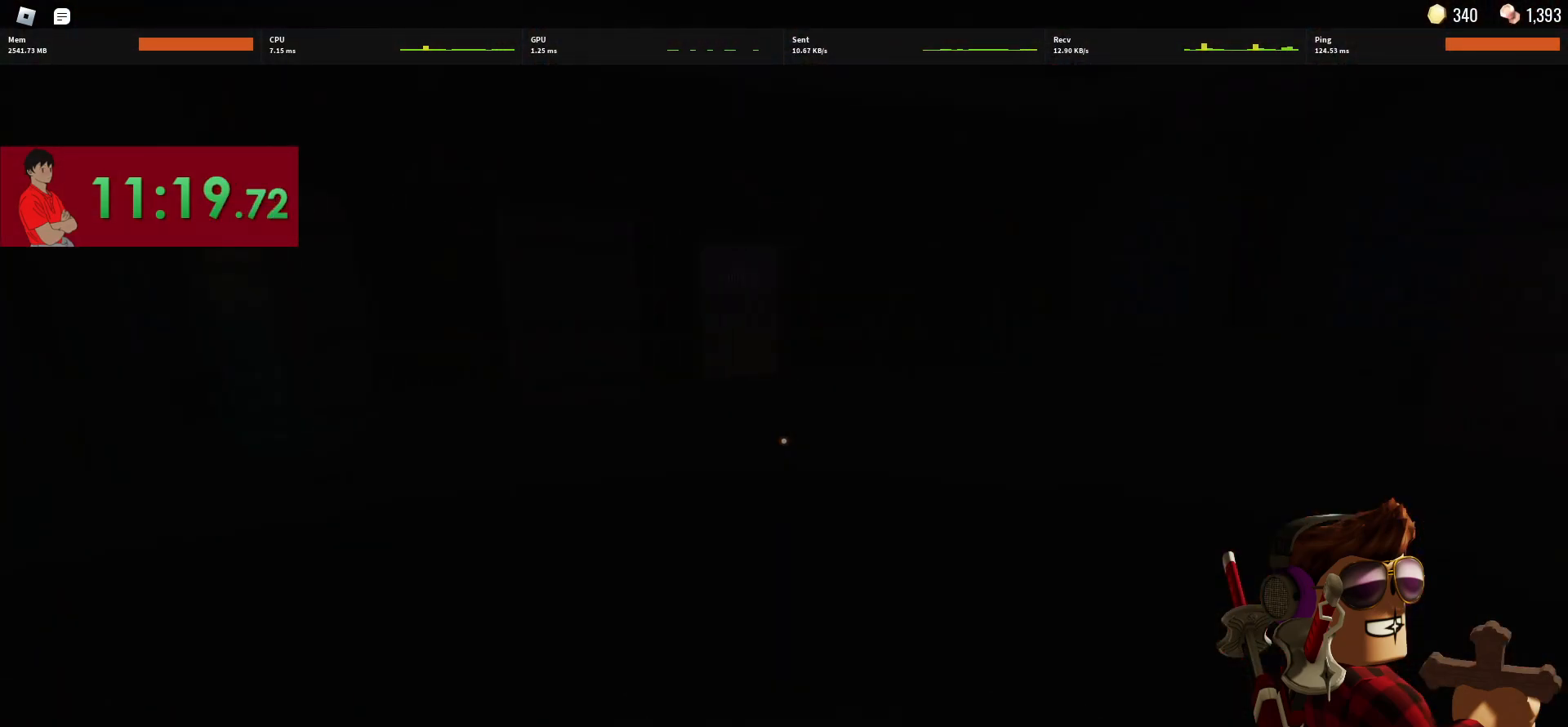
{"keys": ["a", "w"], "mouse": [], "events": []}
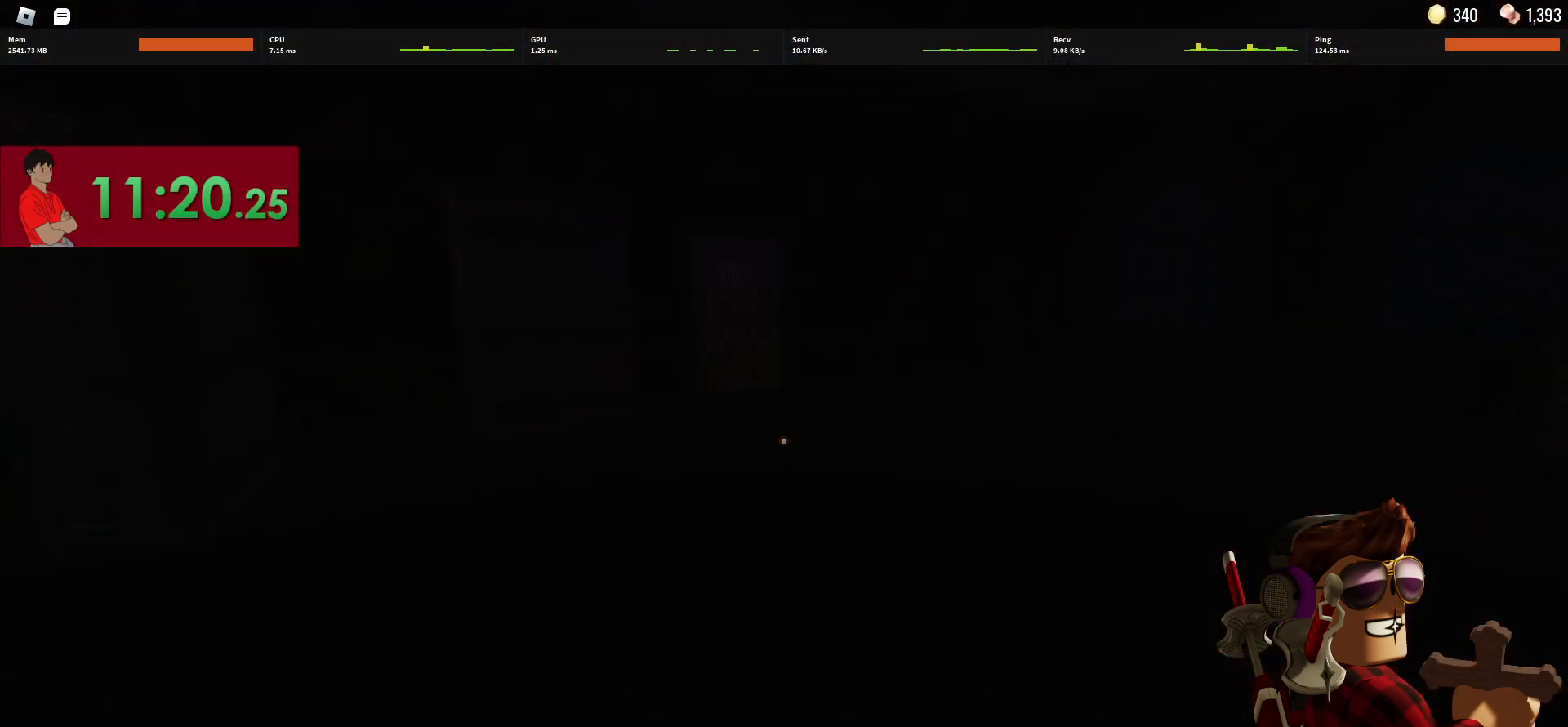
{"keys": ["a", "w"], "mouse": [], "events": [[83, "a", "up"], [417, "a", "down"]]}
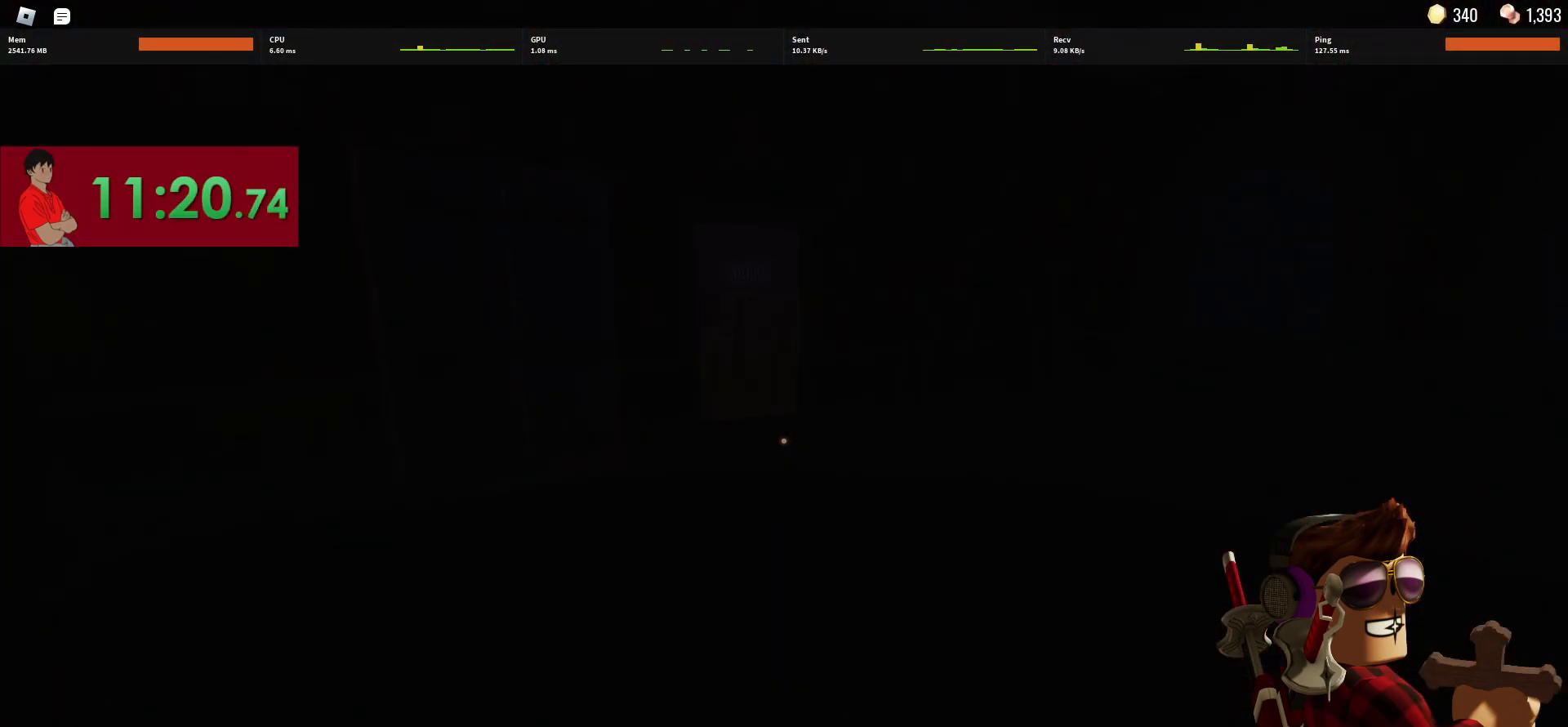
{"keys": ["w"], "mouse": [], "events": [[383, "a", "up"]]}
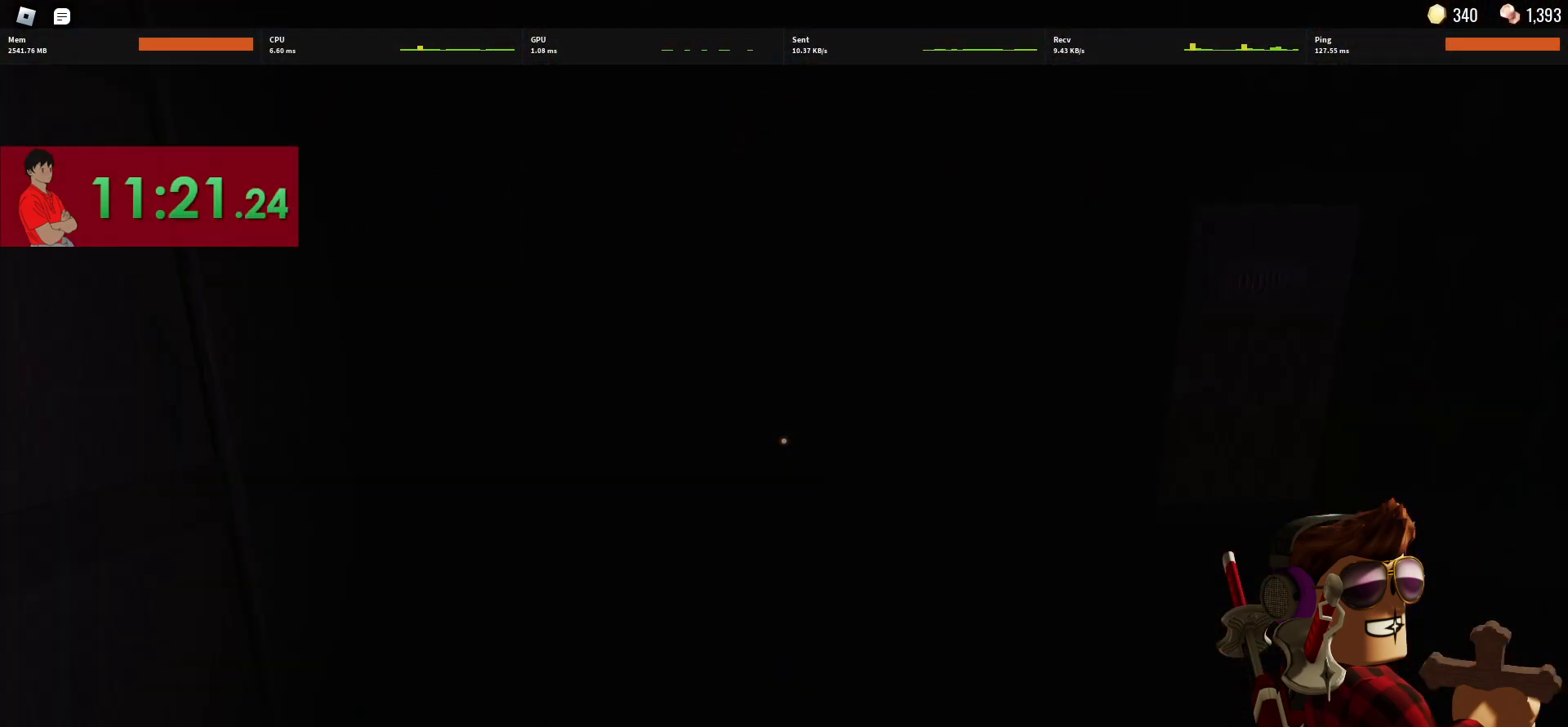
{"keys": [], "mouse": [], "events": [[167, "w", "up"], [250, "e", "down"], [350, "e", "up"]]}
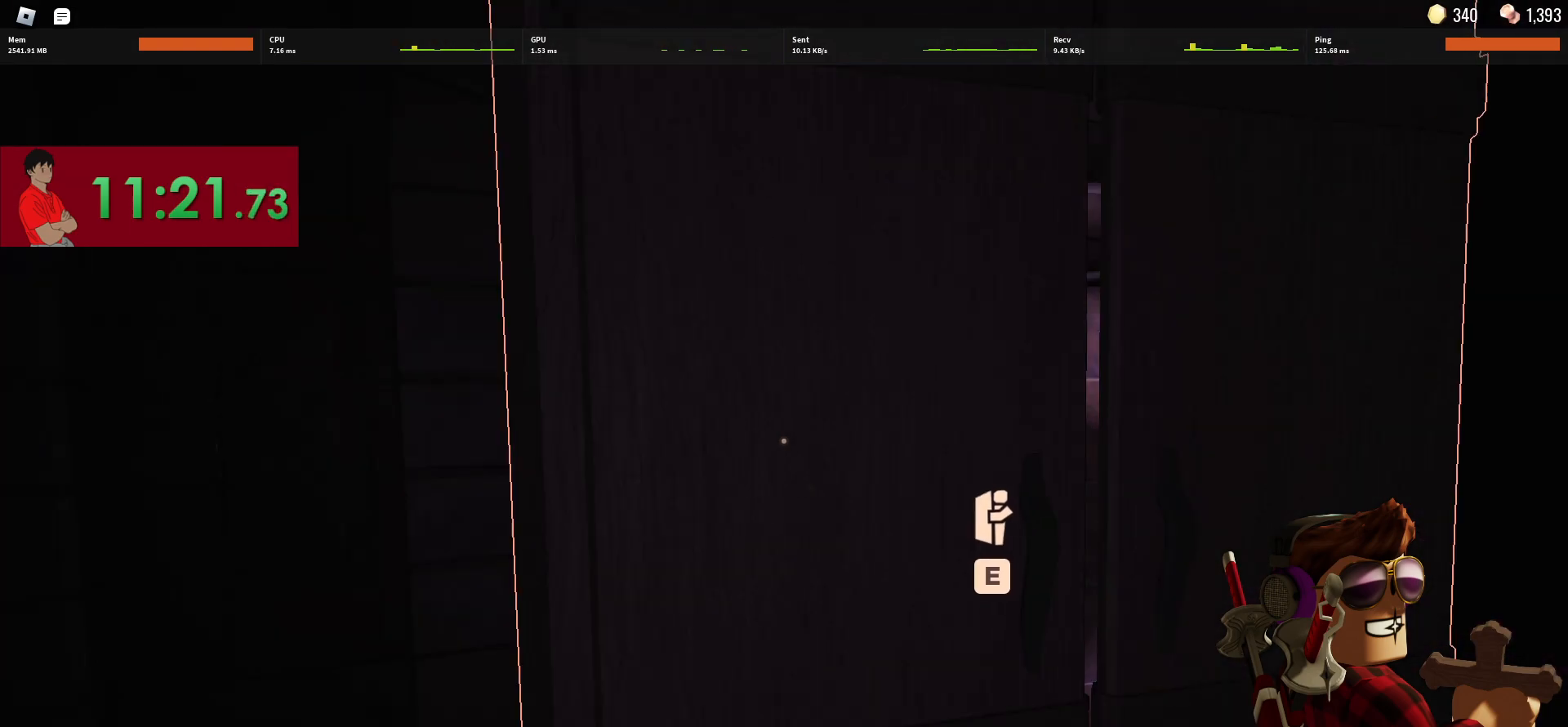
{"keys": [], "mouse": [], "events": []}
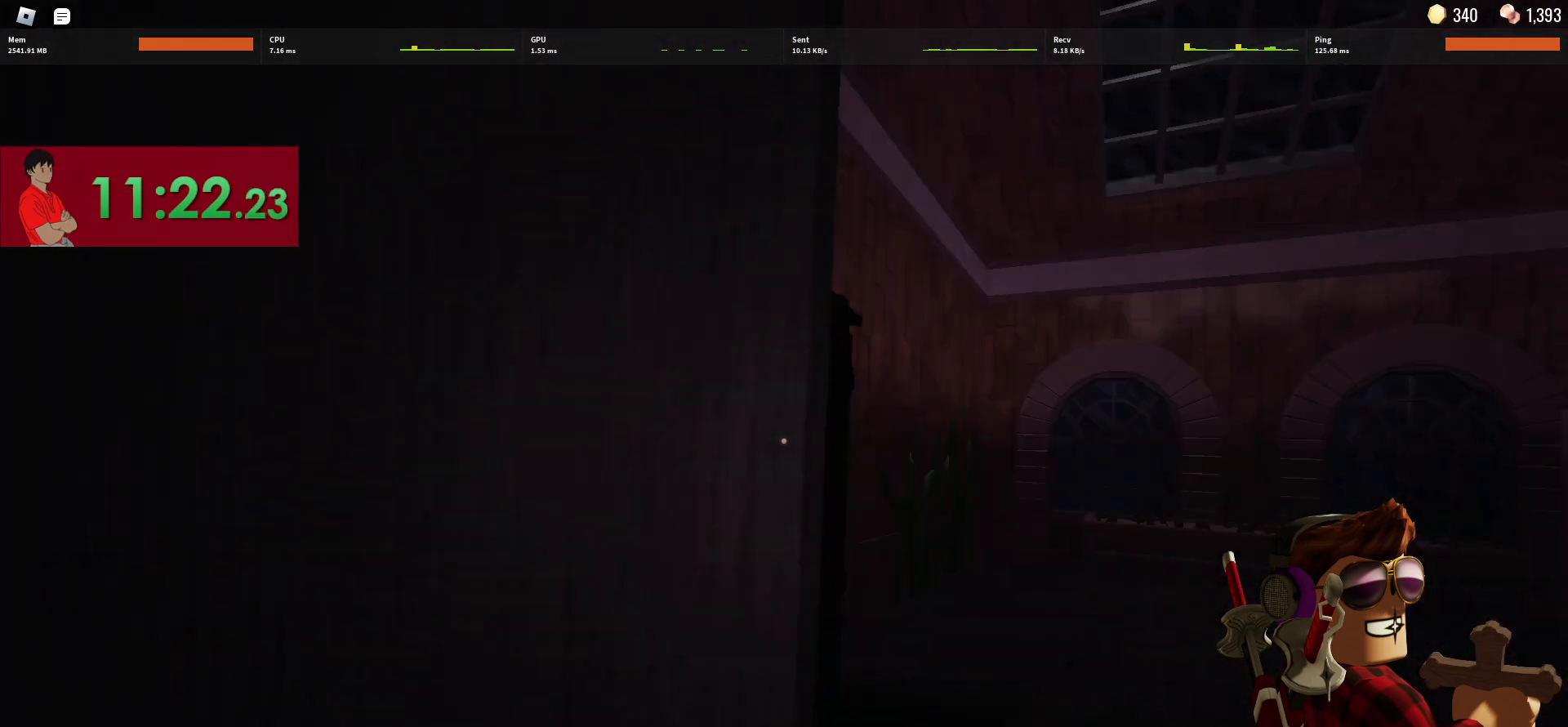
{"keys": [], "mouse": [], "events": []}
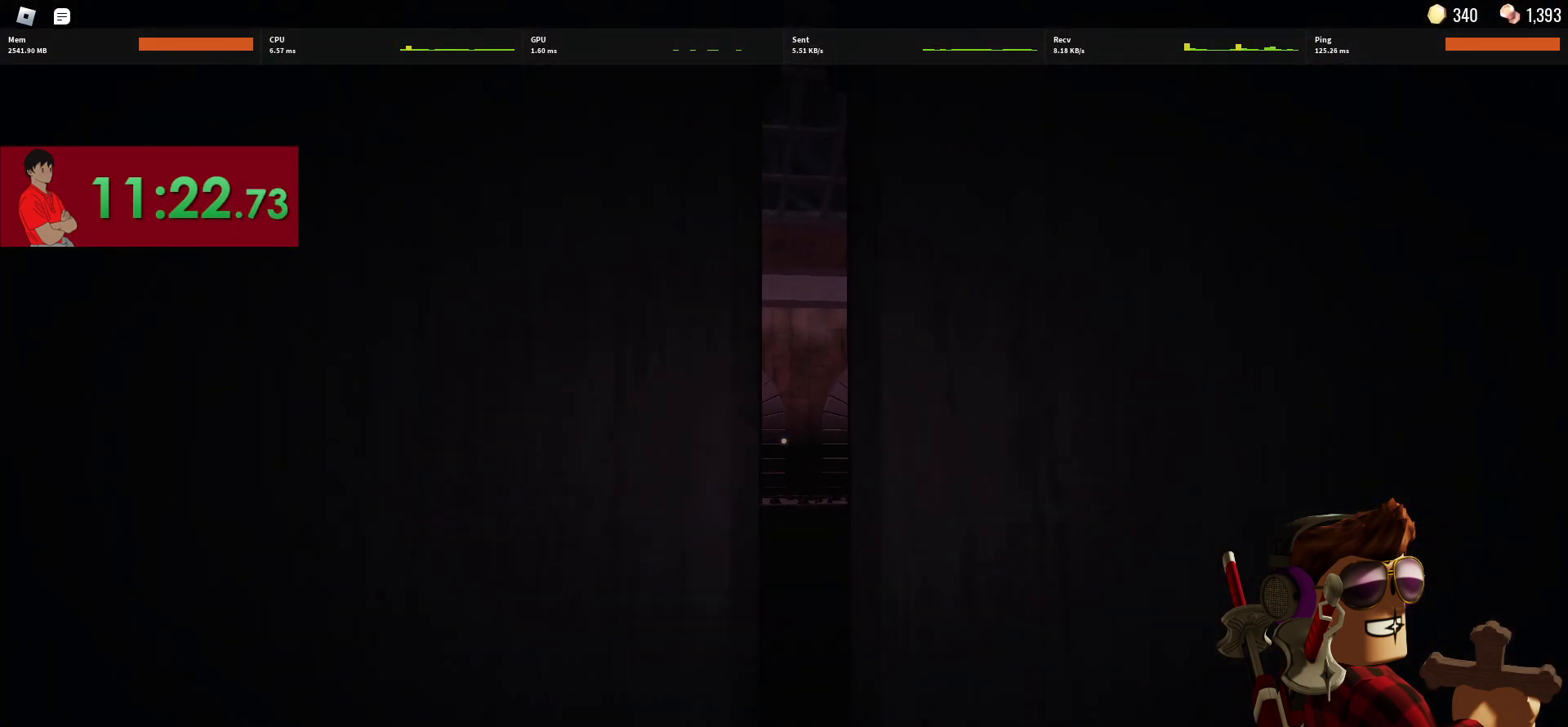
{"keys": [], "mouse": [], "events": []}
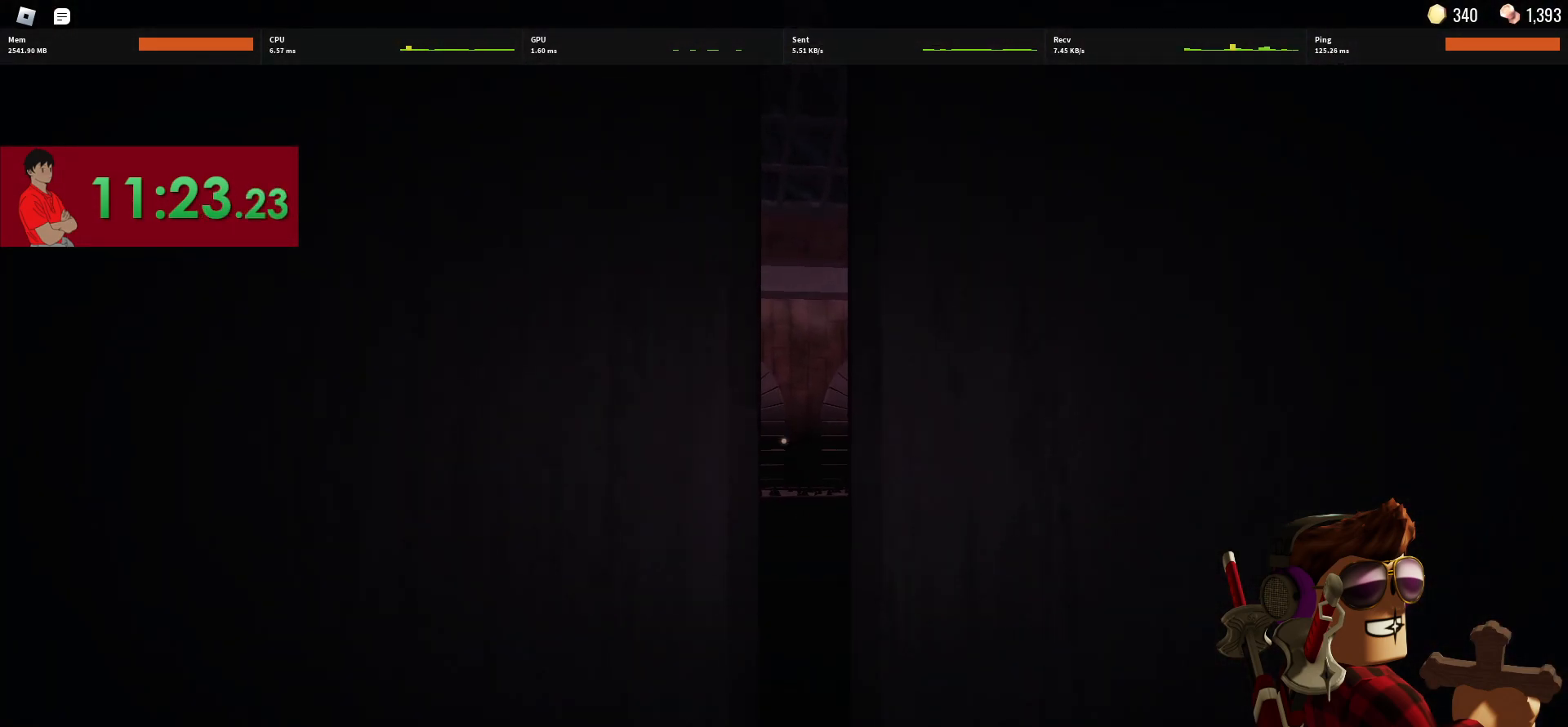
{"keys": [], "mouse": [], "events": []}
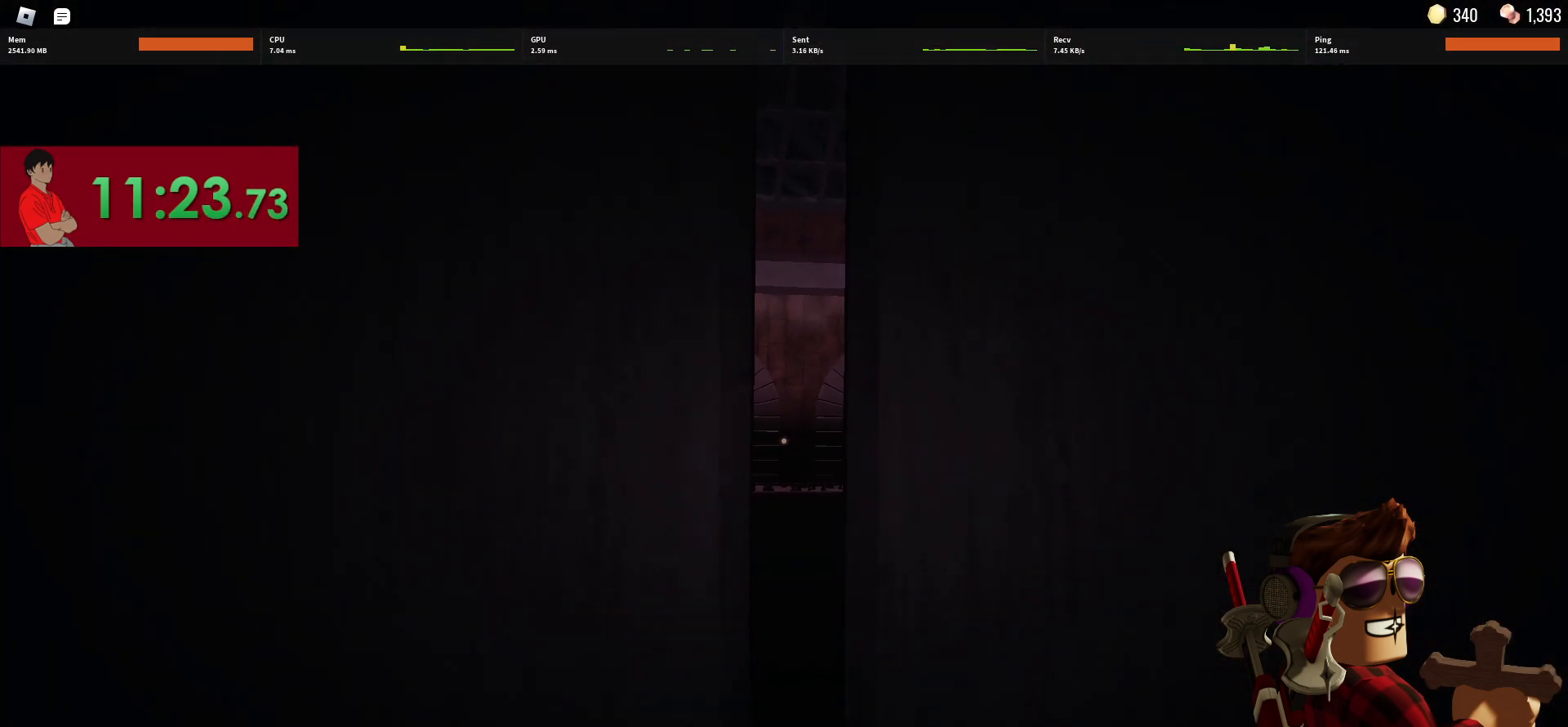
{"keys": [], "mouse": [], "events": []}
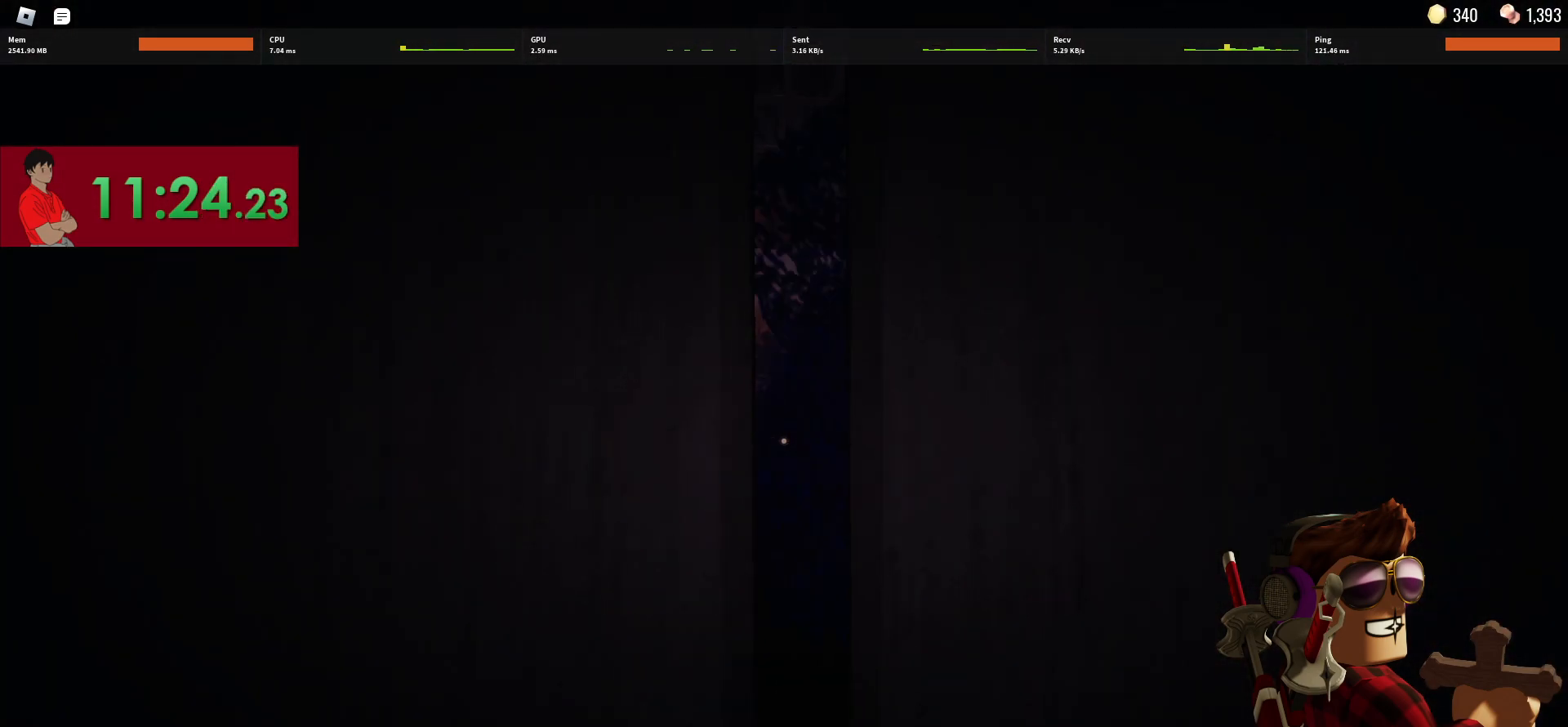
{"keys": [], "mouse": [], "events": []}
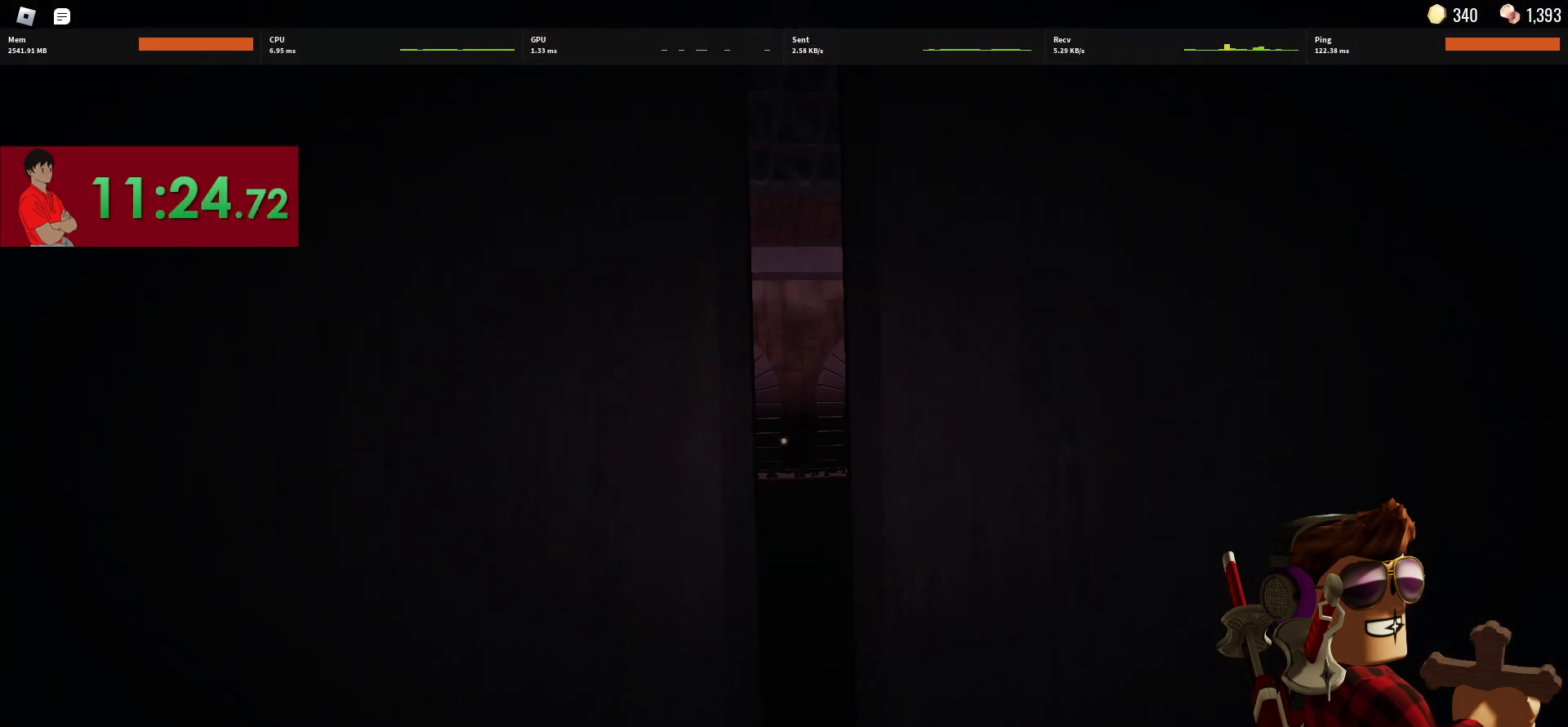
{"keys": ["w"], "mouse": [], "events": [[183, "w", "down"]]}
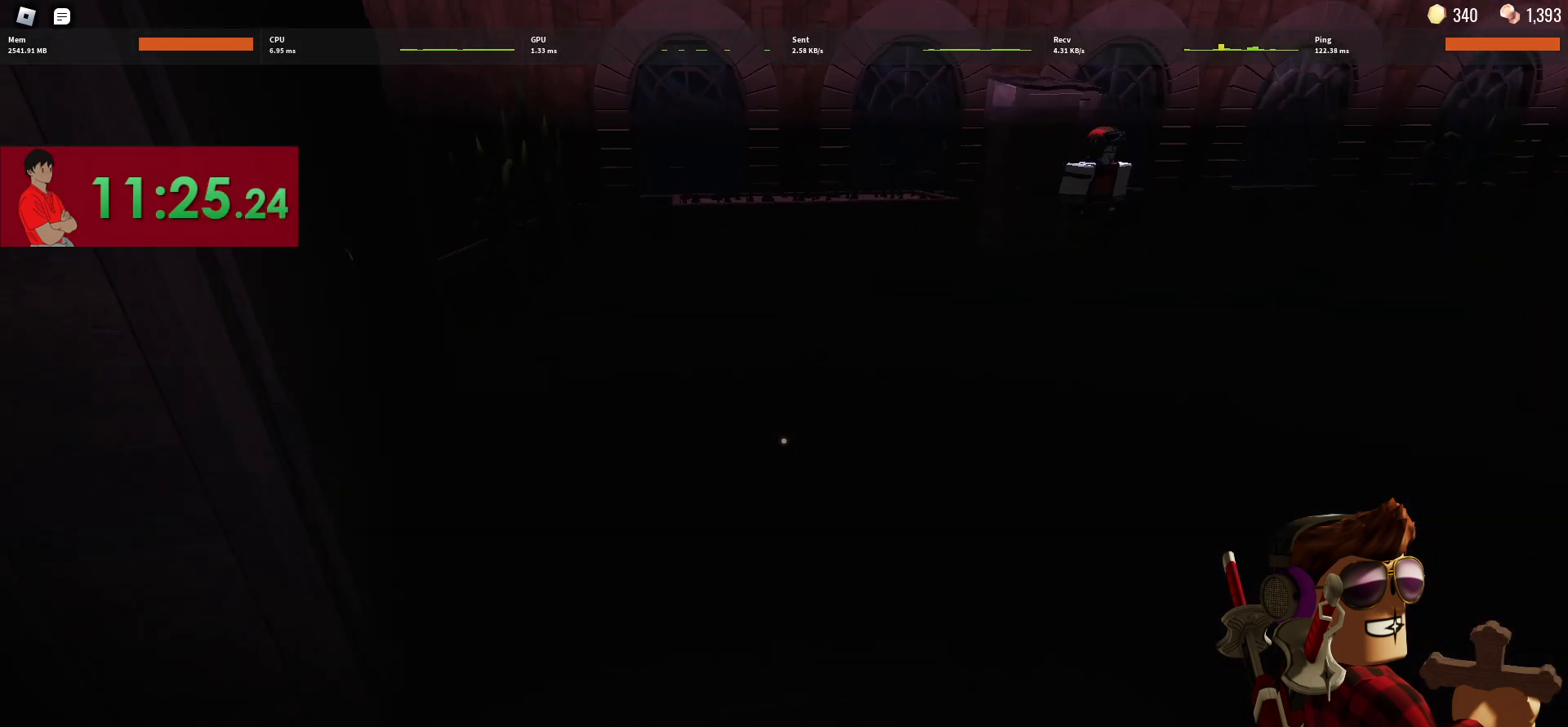
{"keys": ["w"], "mouse": [], "events": []}
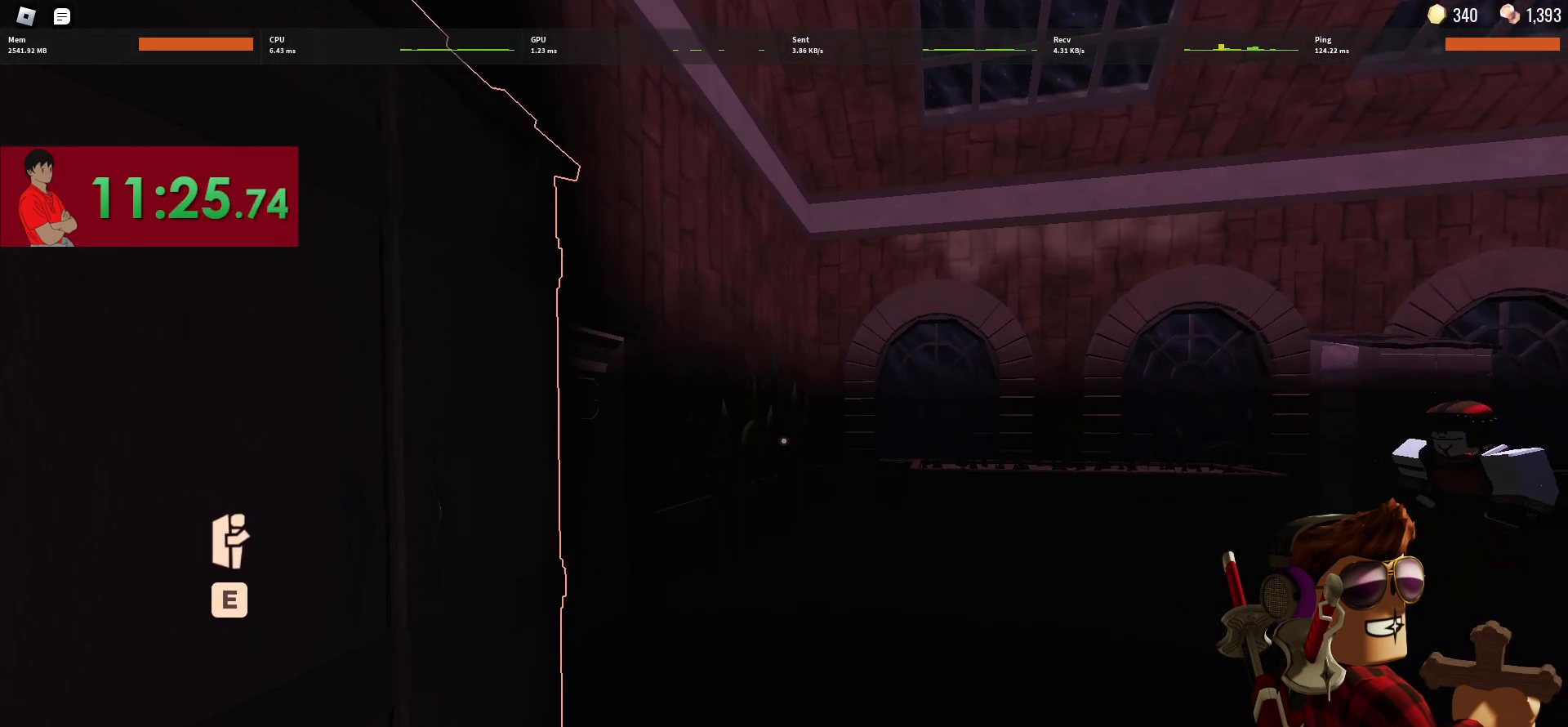
{"keys": ["w"], "mouse": [], "events": []}
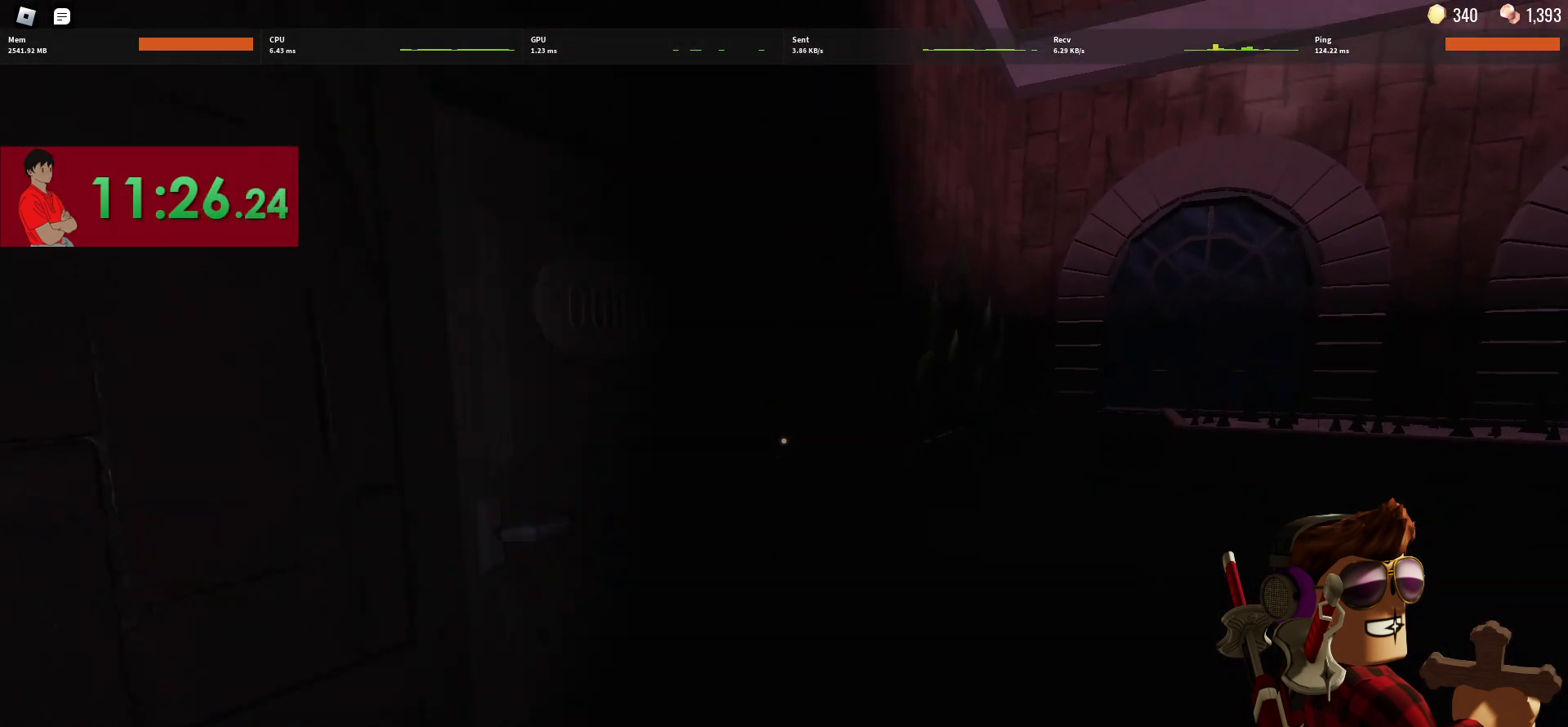
{"keys": ["w"], "mouse": [], "events": []}
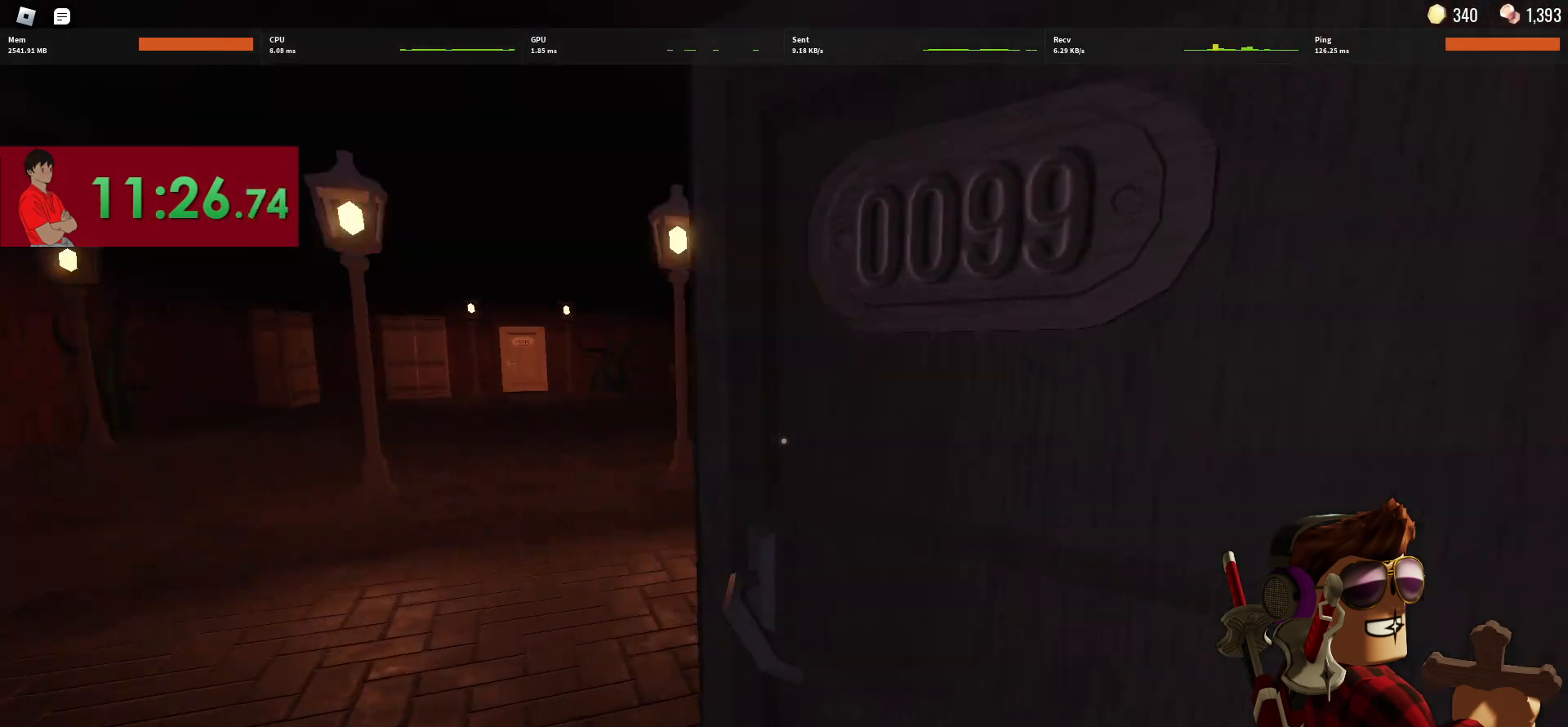
{"keys": ["w"], "mouse": [], "events": []}
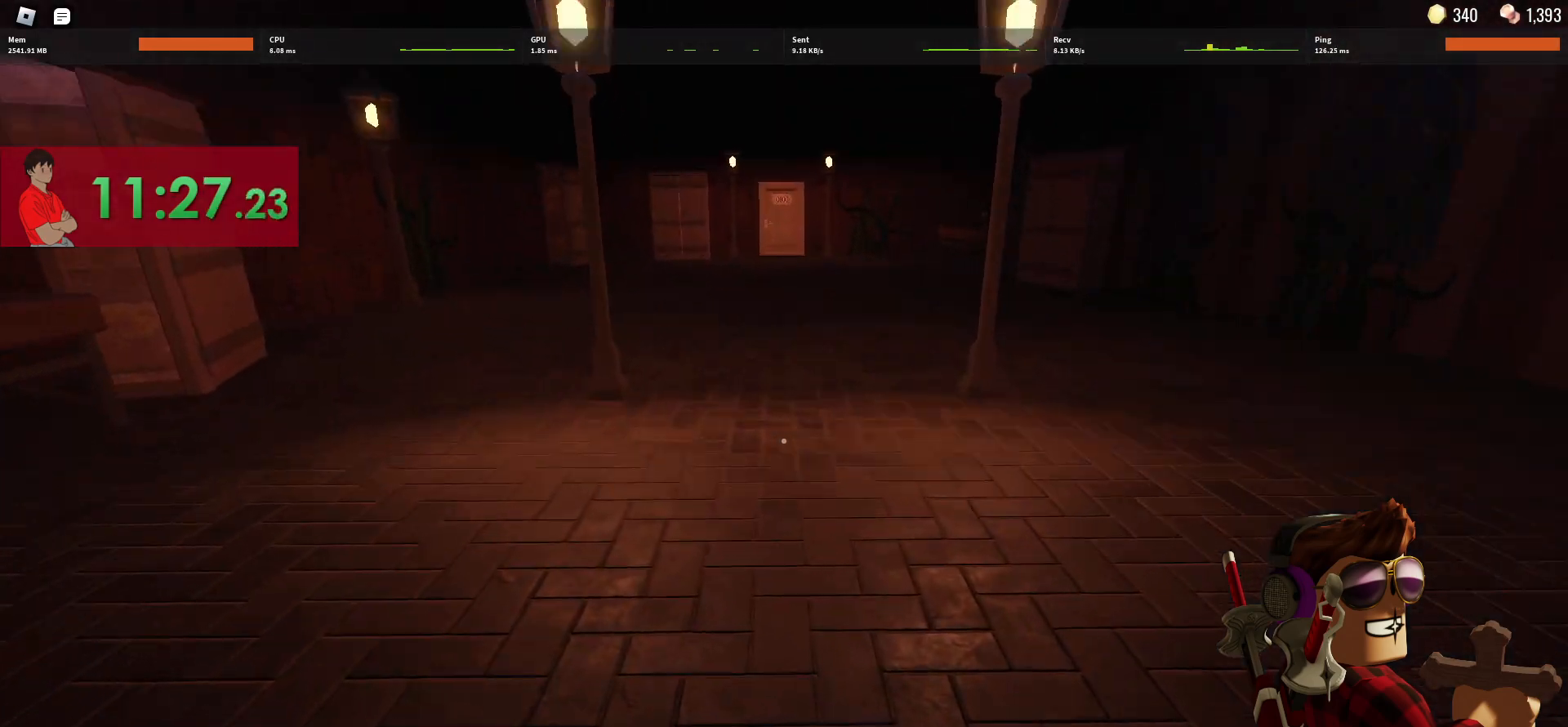
{"keys": ["w"], "mouse": [], "events": [[167, "1", "down"], [300, "1", "up"]]}
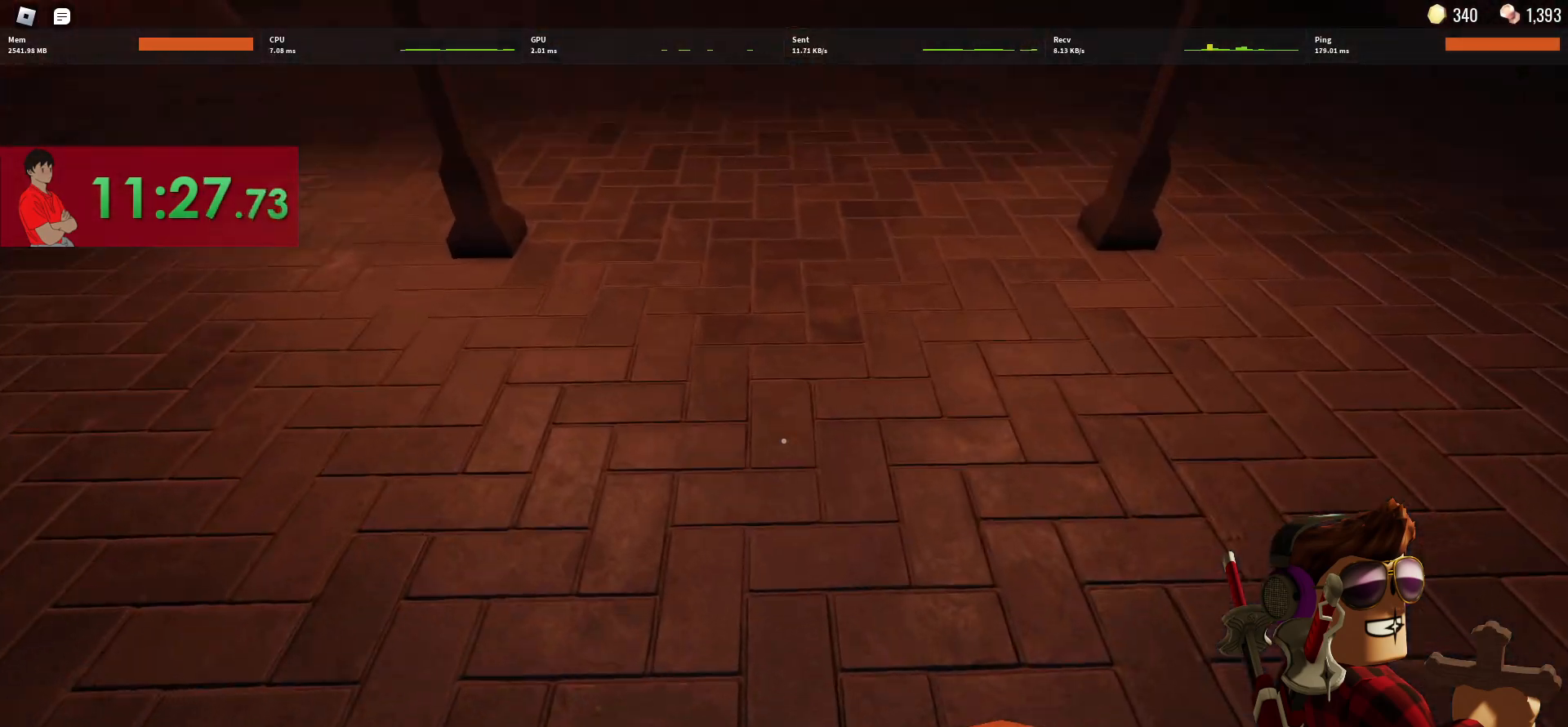
{"keys": ["1", "w"], "mouse": [], "events": [[83, "1", "down"], [217, "1", "up"], [467, "1", "down"]]}
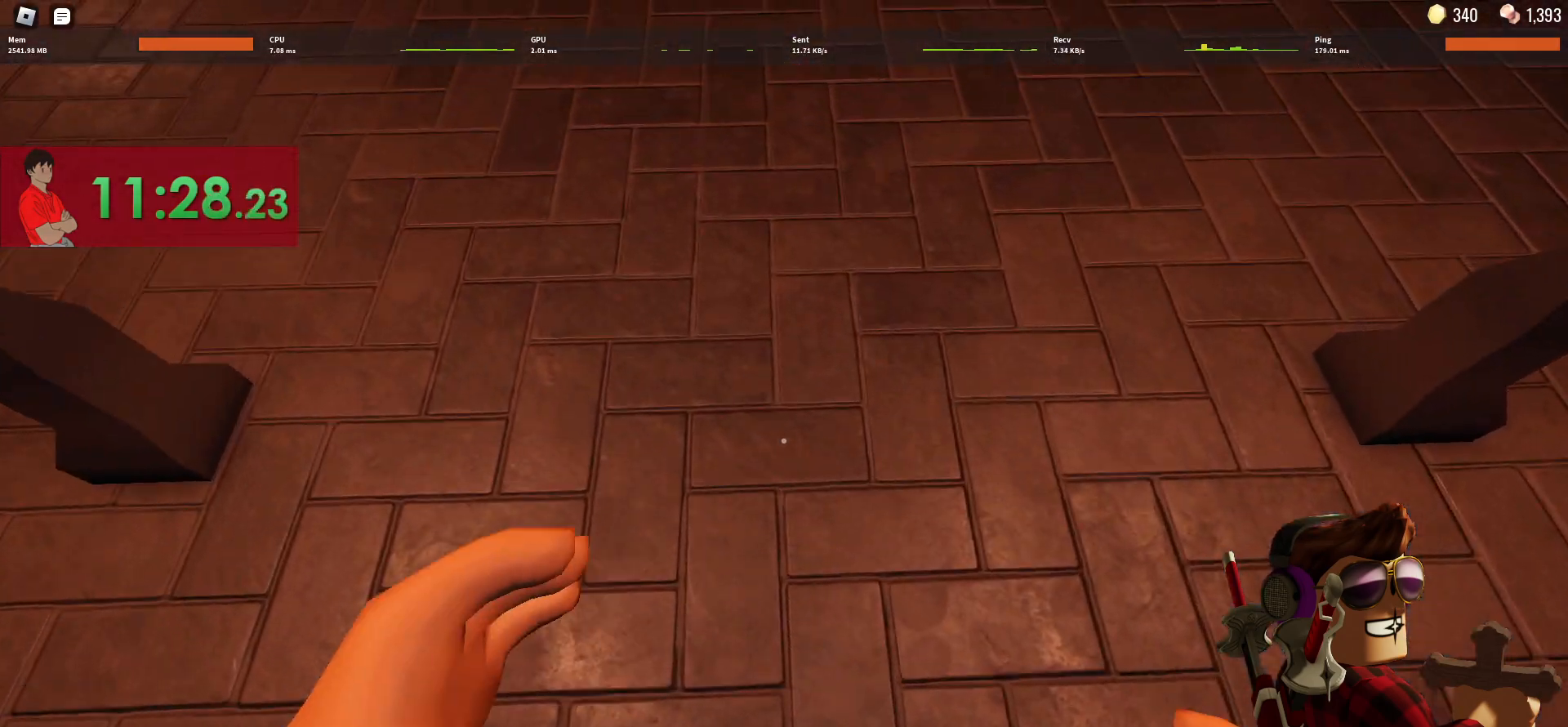
{"keys": ["w"], "mouse": [], "events": [[150, "1", "up"], [383, "1", "down"], [467, "1", "up"]]}
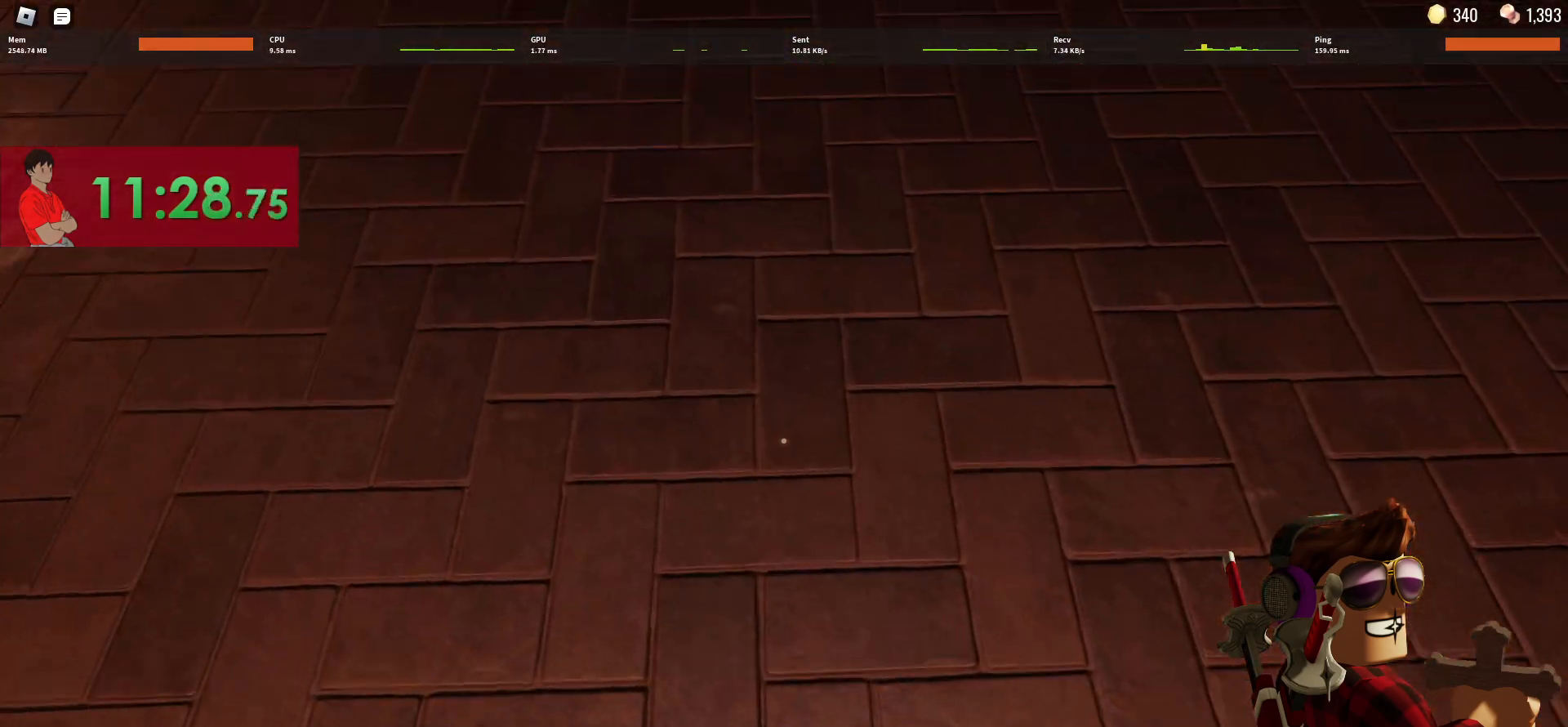
{"keys": ["w"], "mouse": [], "events": [[200, "1", "down"], [350, "1", "up"]]}
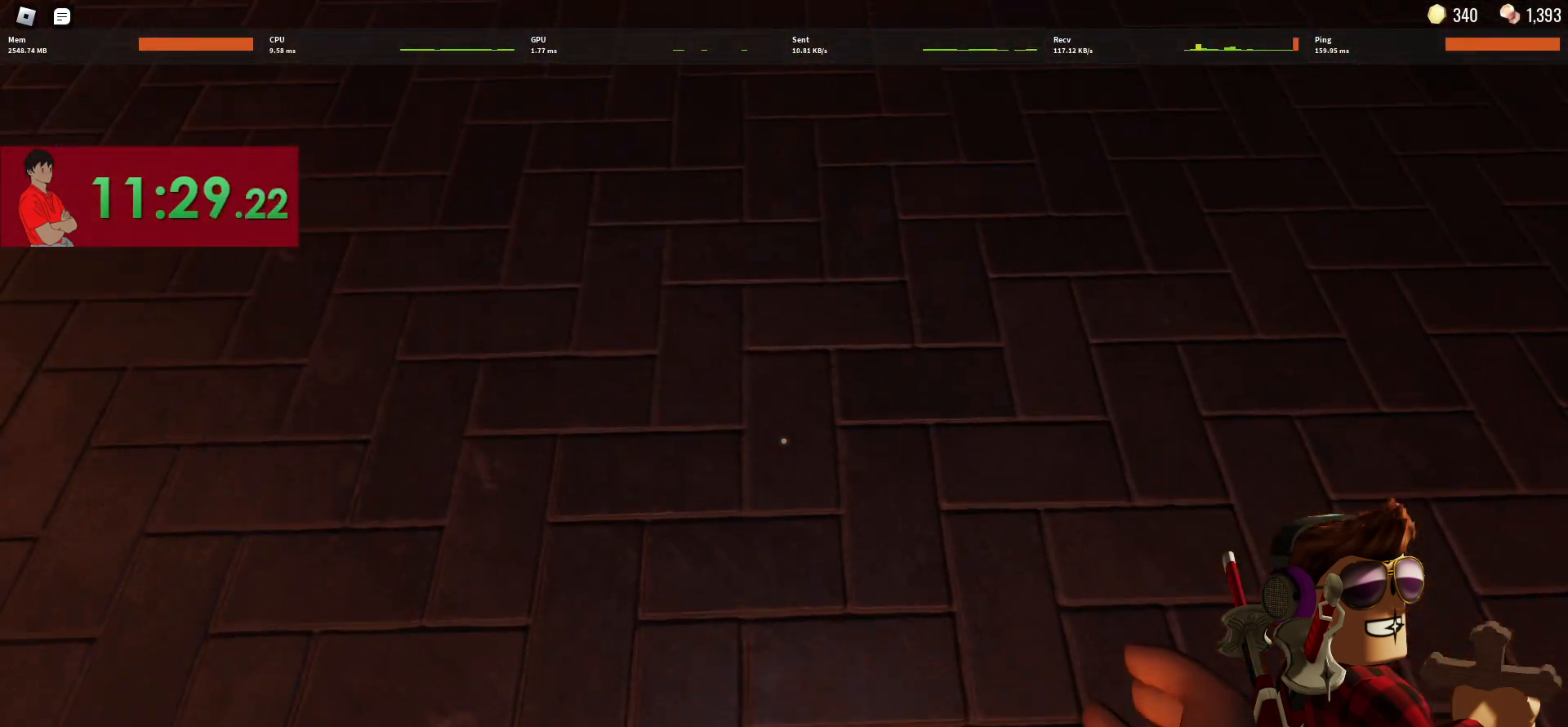
{"keys": ["3", "w"], "mouse": [], "events": [[183, "3", "down"], [317, "3", "up"], [450, "3", "down"]]}
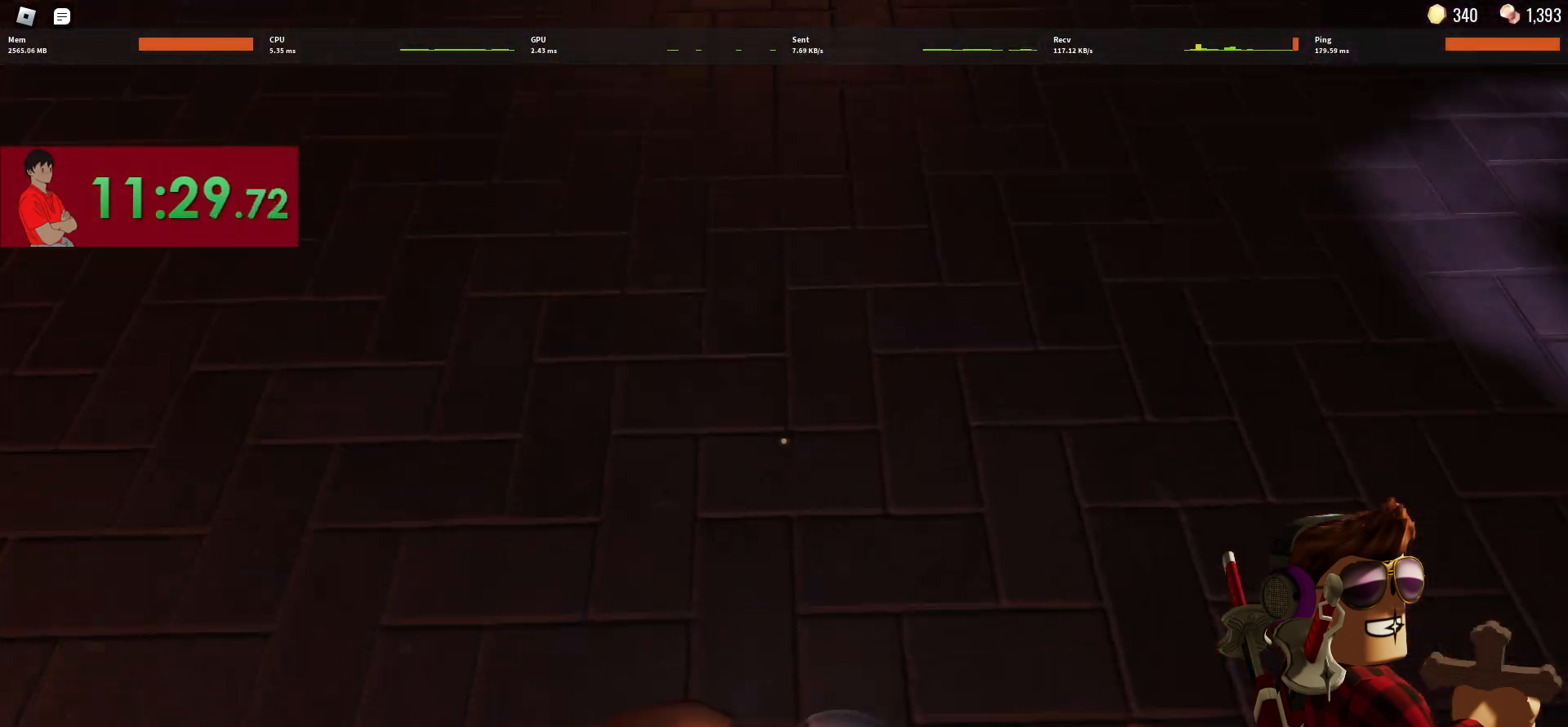
{"keys": ["w"], "mouse": [], "events": [[50, "3", "up"]]}
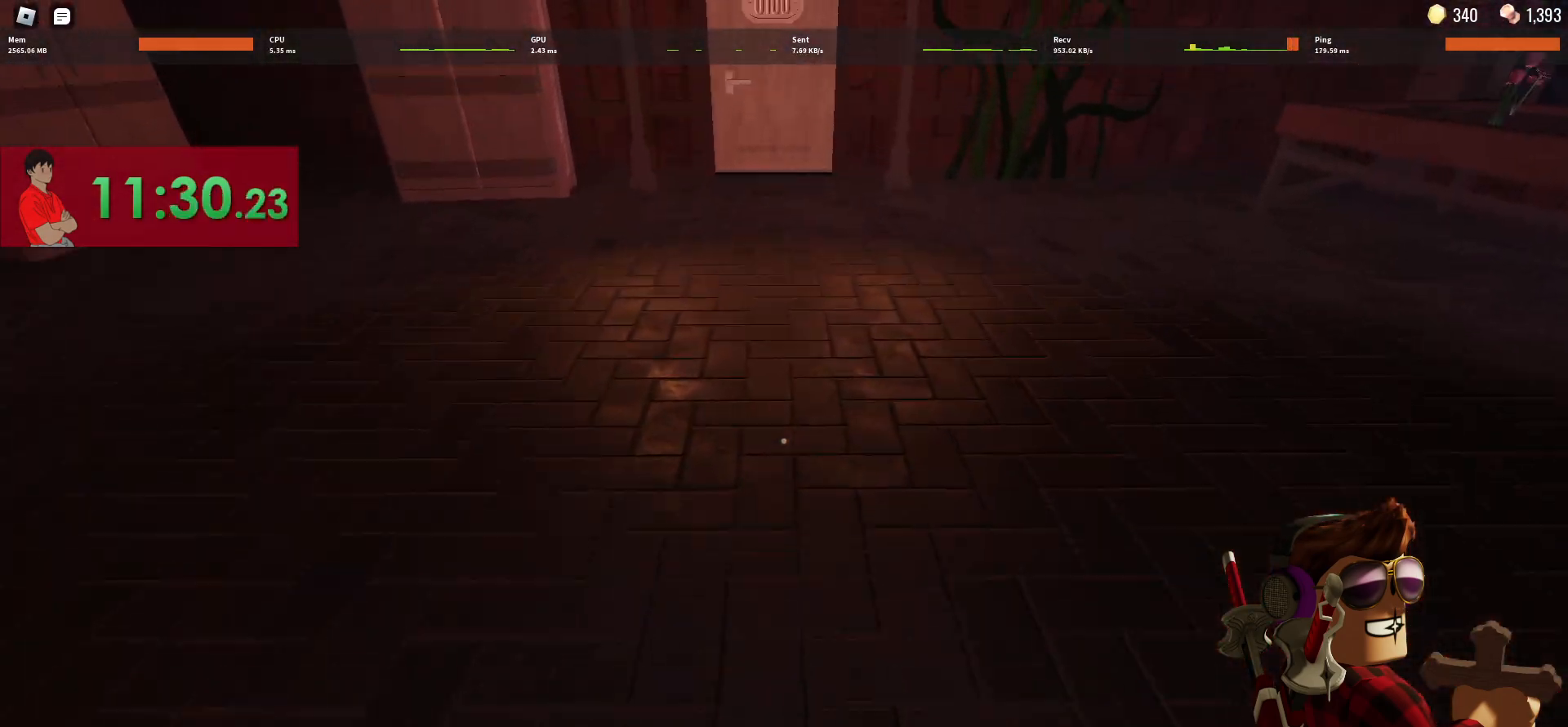
{"keys": ["w"], "mouse": [], "events": [[67, "3", "down"], [217, "3", "up"]]}
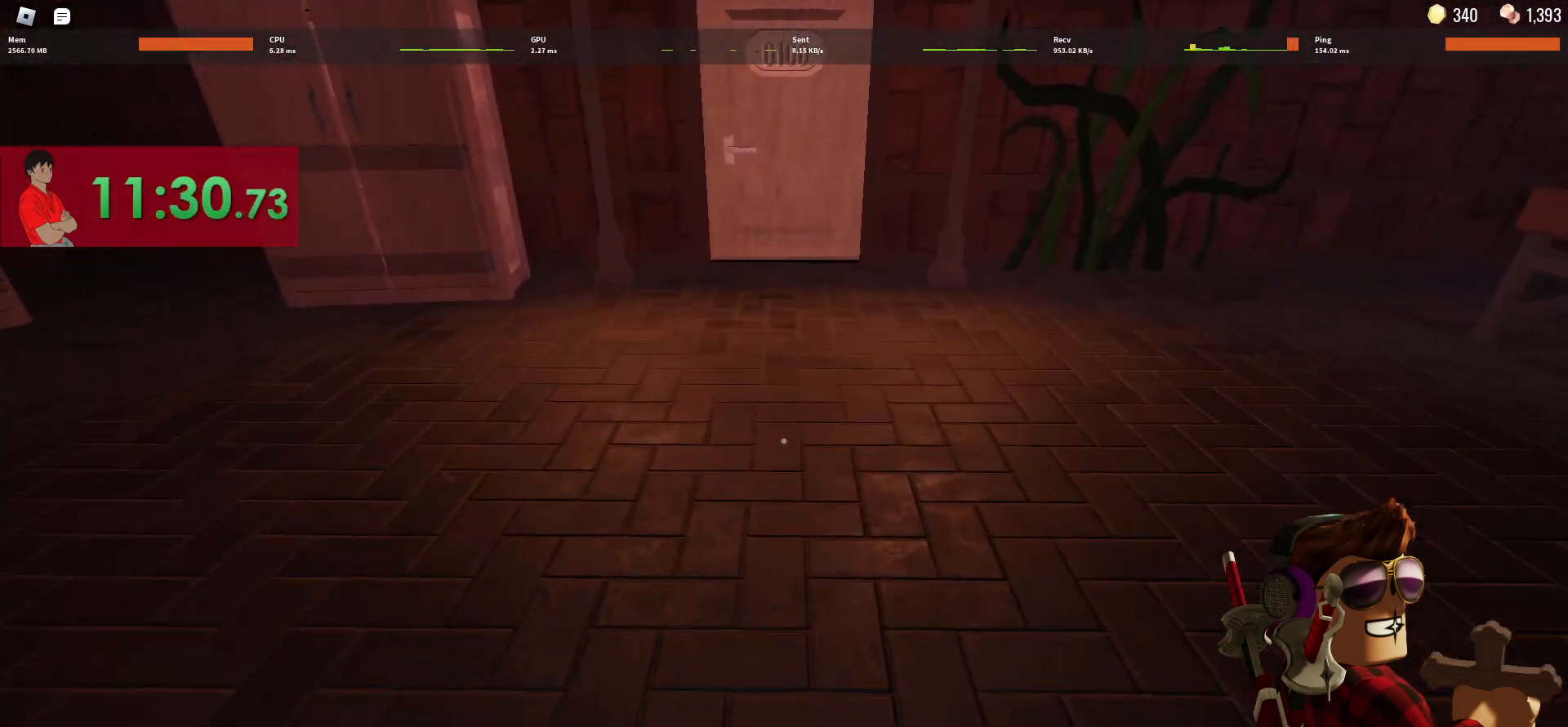
{"keys": ["w"], "mouse": [], "events": [[183, "3", "down"], [267, "3", "up"]]}
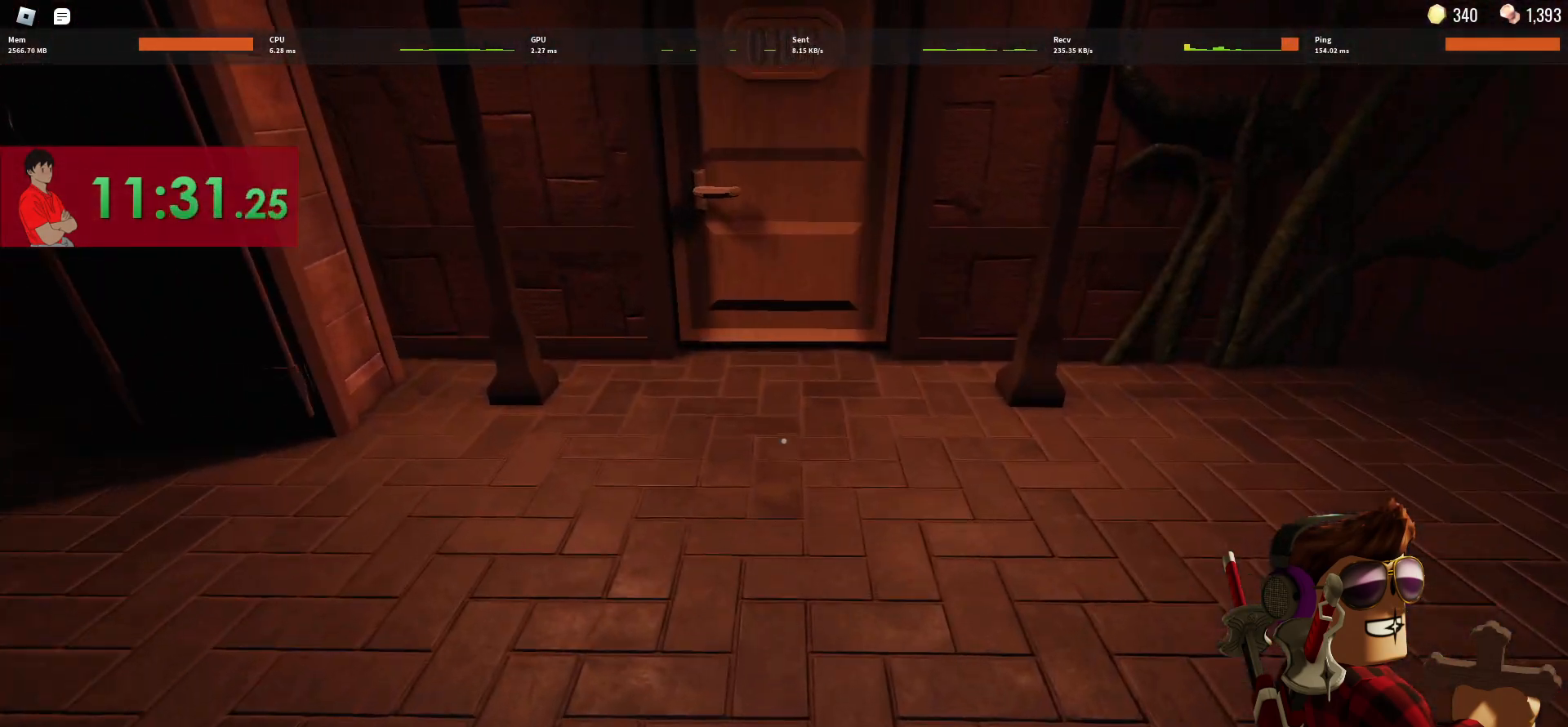
{"keys": ["w"], "mouse": [], "events": []}
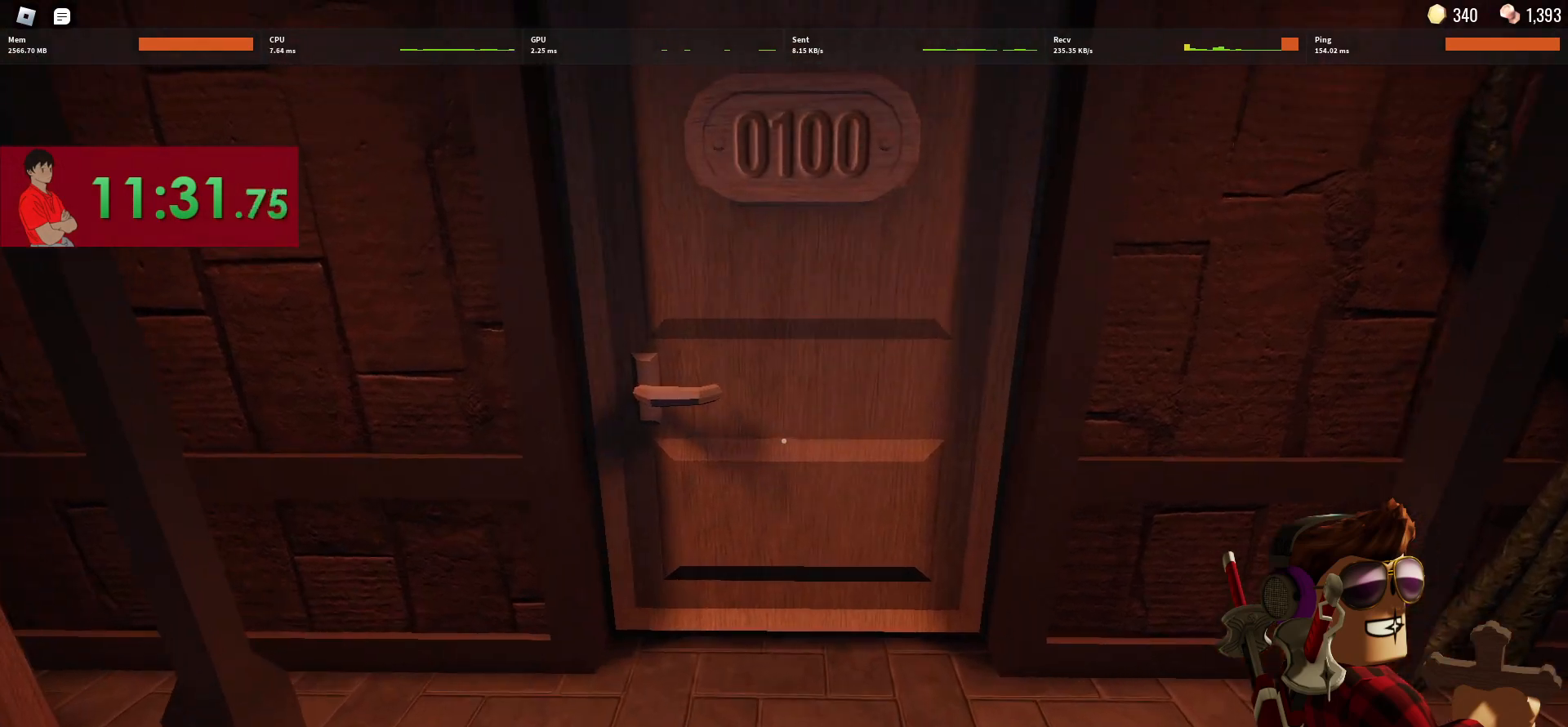
{"keys": ["w"], "mouse": [], "events": []}
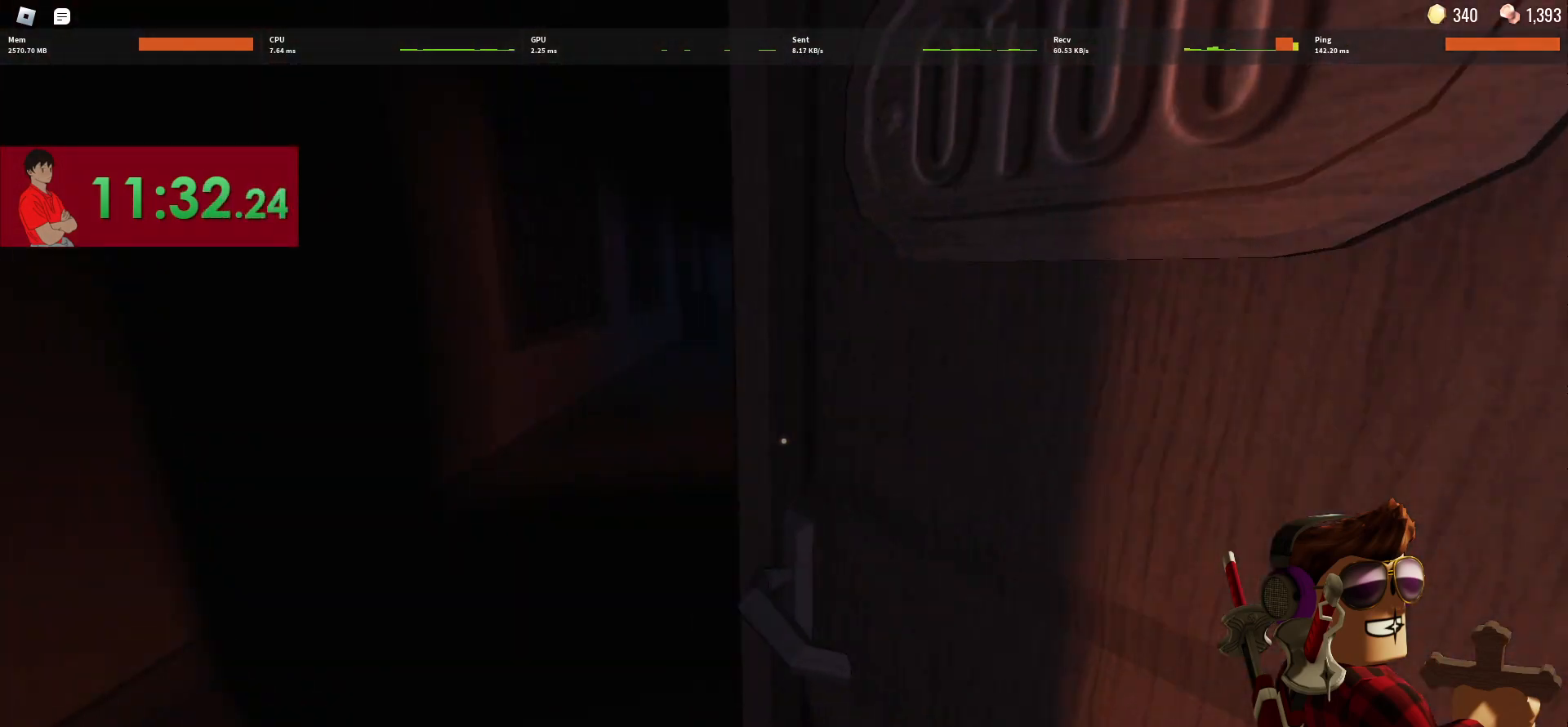
{"keys": ["w"], "mouse": [], "events": []}